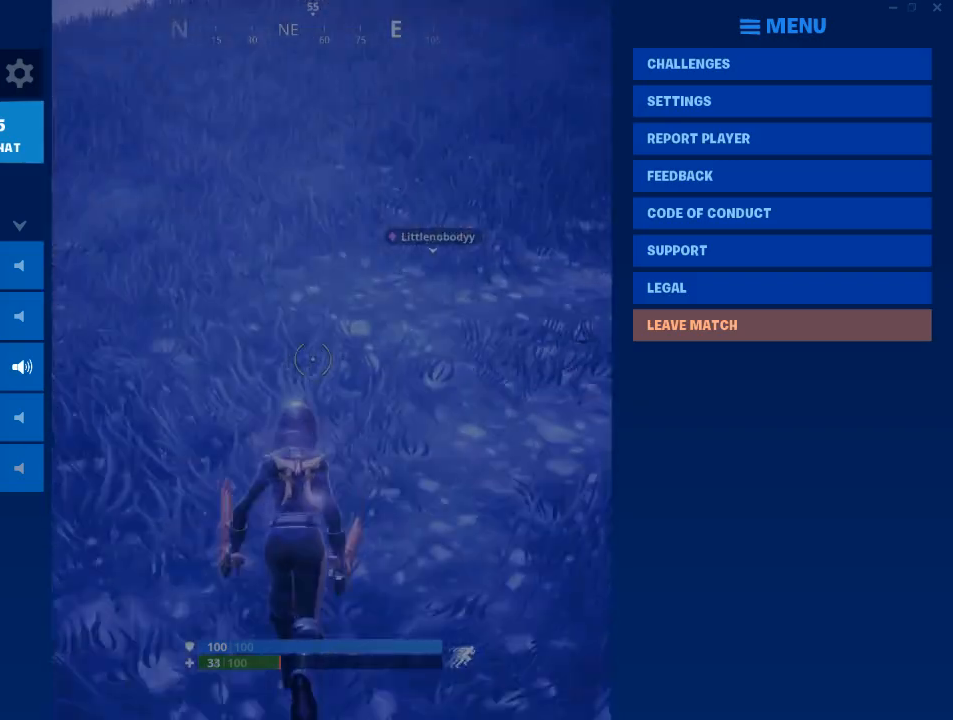
Gameplay with keyboard and mouse; each line is a JSON object with the keys and mouse buttons held at the frame after it. "events" lists presses ("down") and releases ("up") of "1", "2", "3", "4", "5", "a", "alt", "c", "caps_lock", "ctrl", "d", "e", "f", "g", "q", "r", "s", "shift", "space", "t", "tab", "v", "w", "x", "z", "mouse_left", "mouse_wheel" and "mouse_right" between this image and that frame as [ms after this image, input, new state], when the widget could be followed in between. "mouse_left", "mouse_wheel", "mouse_right" = the "left", "wheel", "right" buttons of the "mouse" list. No other keys are recorded. "wheel" means that the mouse wheel is clicked or scrolled. "mouse_move" is the direction in which the mouse moves at that frame (one of eight, or "still"), when it could be read.
{"keys": [], "mouse": [], "mouse_move": "up", "events": []}
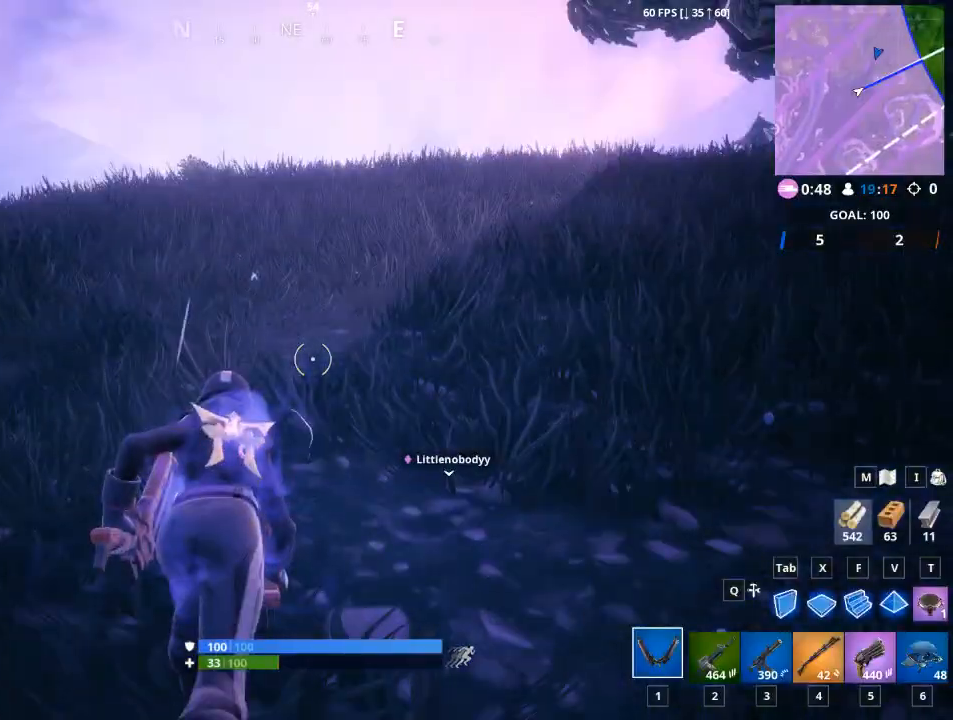
{"keys": [], "mouse": [], "mouse_move": "still", "events": []}
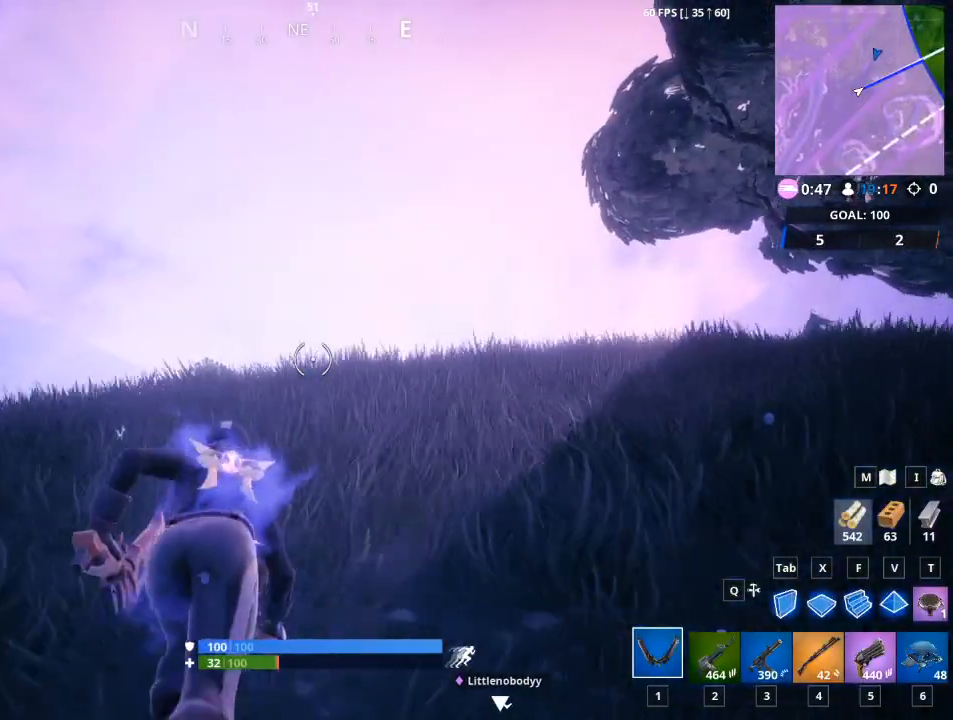
{"keys": ["space", "w"], "mouse": [], "mouse_move": "still", "events": [[400, "w", "down"], [433, "space", "down"]]}
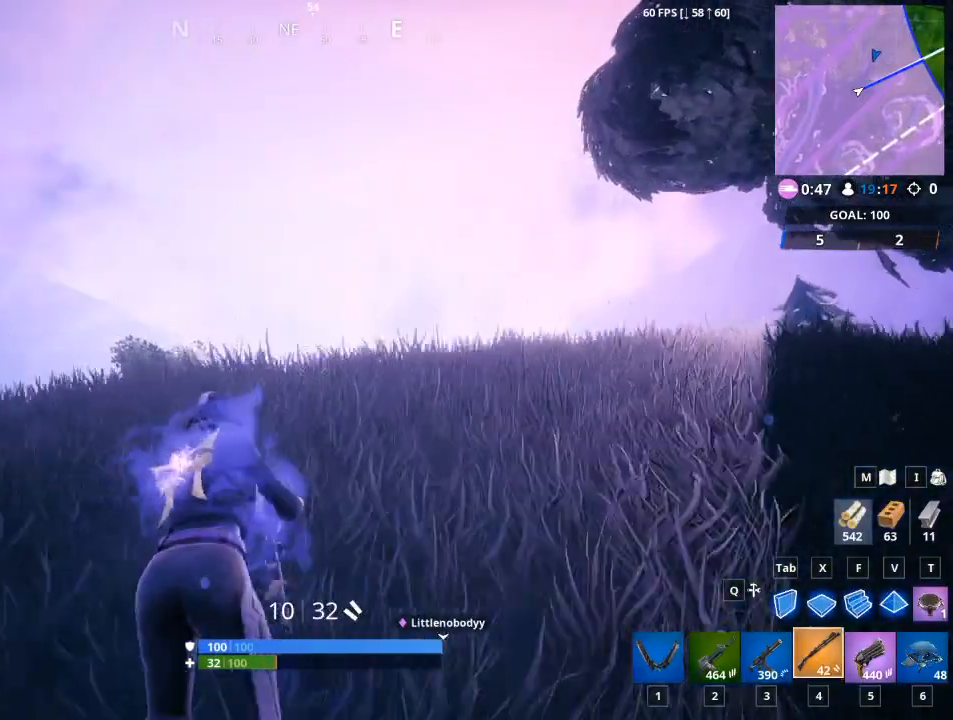
{"keys": ["w"], "mouse": [], "mouse_move": "still", "events": [[167, "space", "up"], [217, "1", "down"], [417, "1", "up"]]}
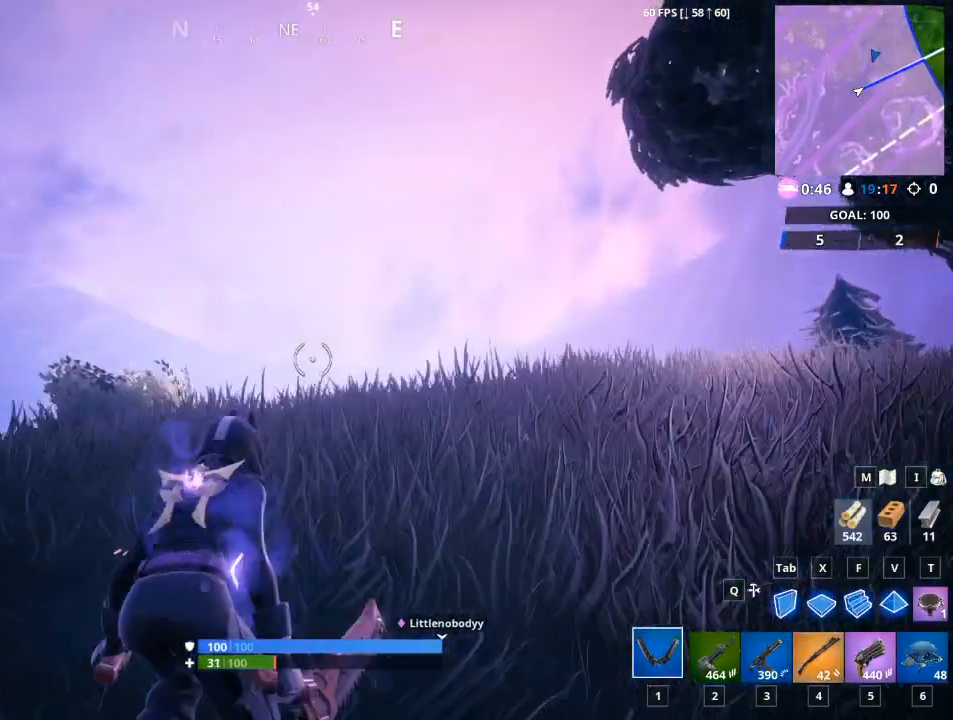
{"keys": ["w"], "mouse": [], "mouse_move": "down-right", "events": []}
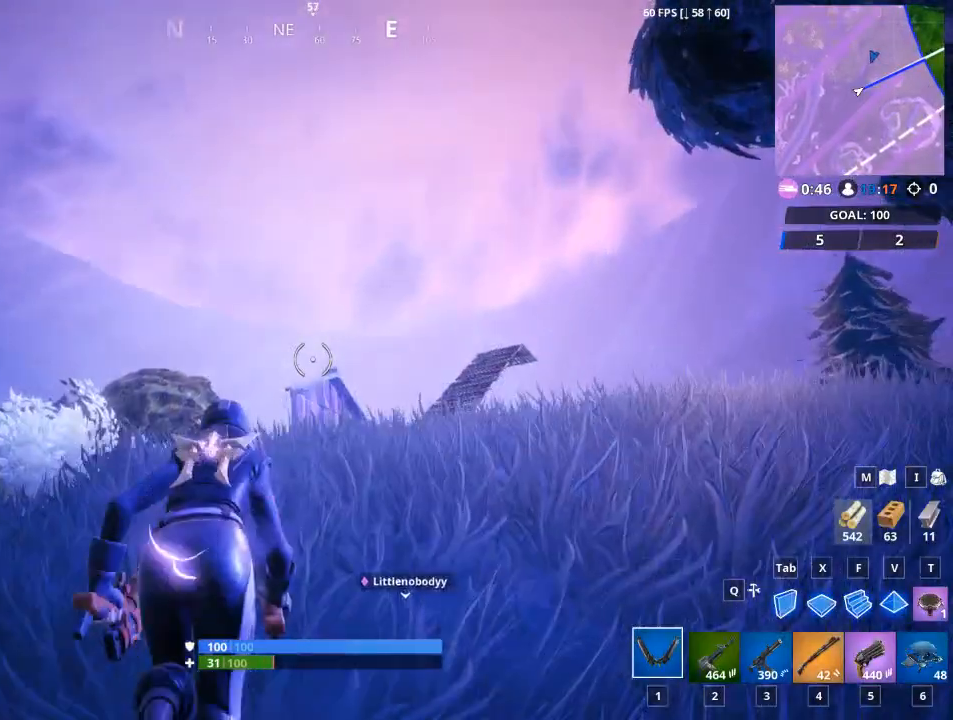
{"keys": ["w"], "mouse": [], "mouse_move": "still", "events": []}
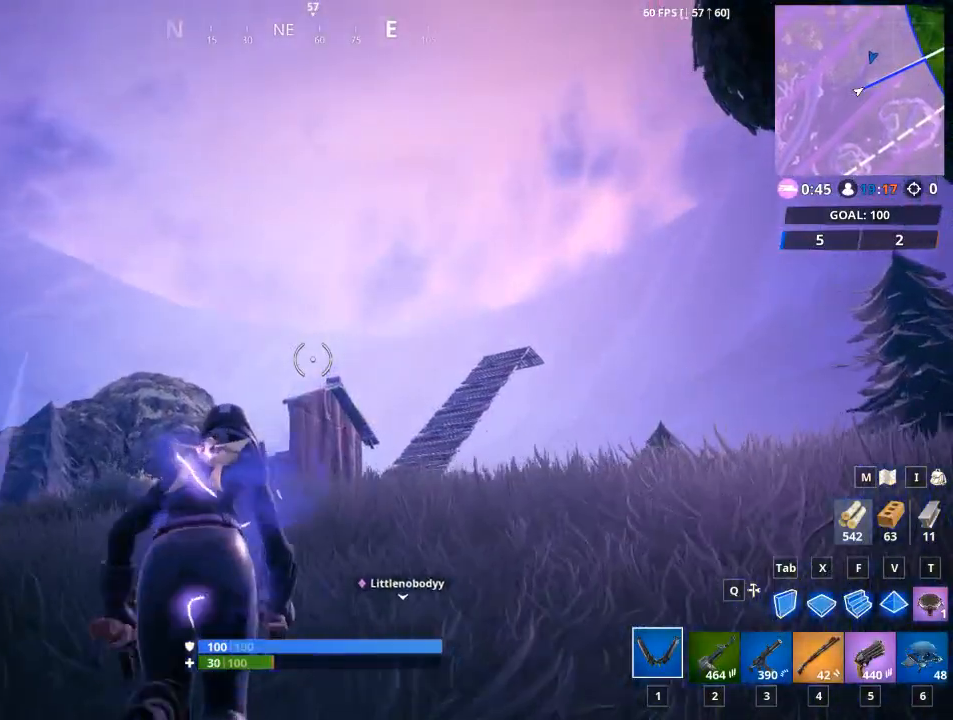
{"keys": ["w"], "mouse": [], "mouse_move": "still", "events": [[83, "d", "down"], [150, "space", "down"], [334, "space", "up"], [434, "d", "up"]]}
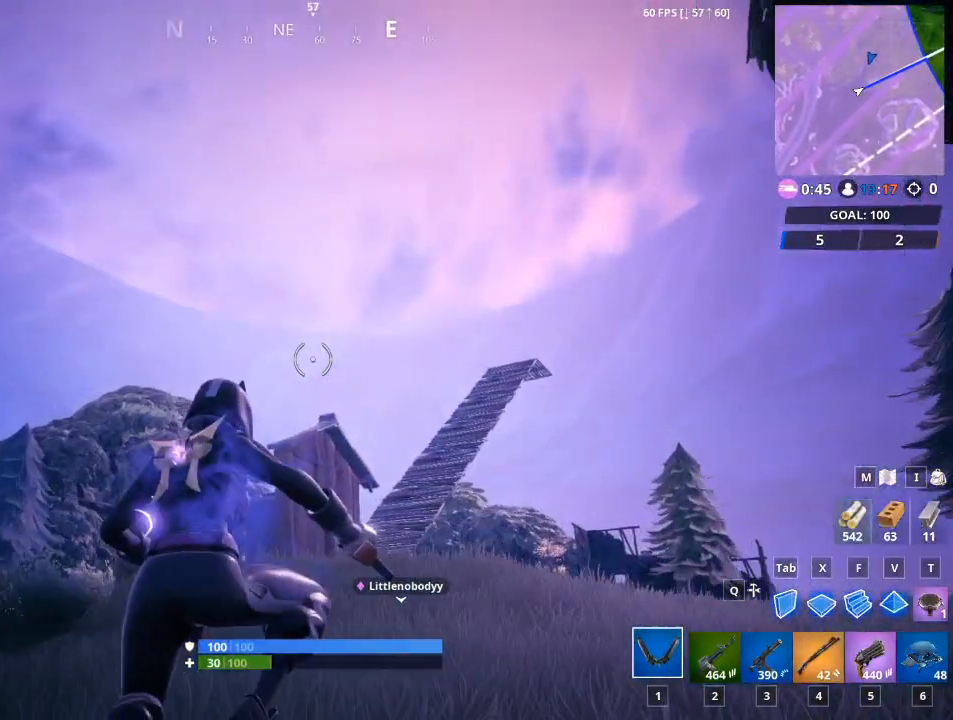
{"keys": ["w"], "mouse": [], "mouse_move": "still", "events": []}
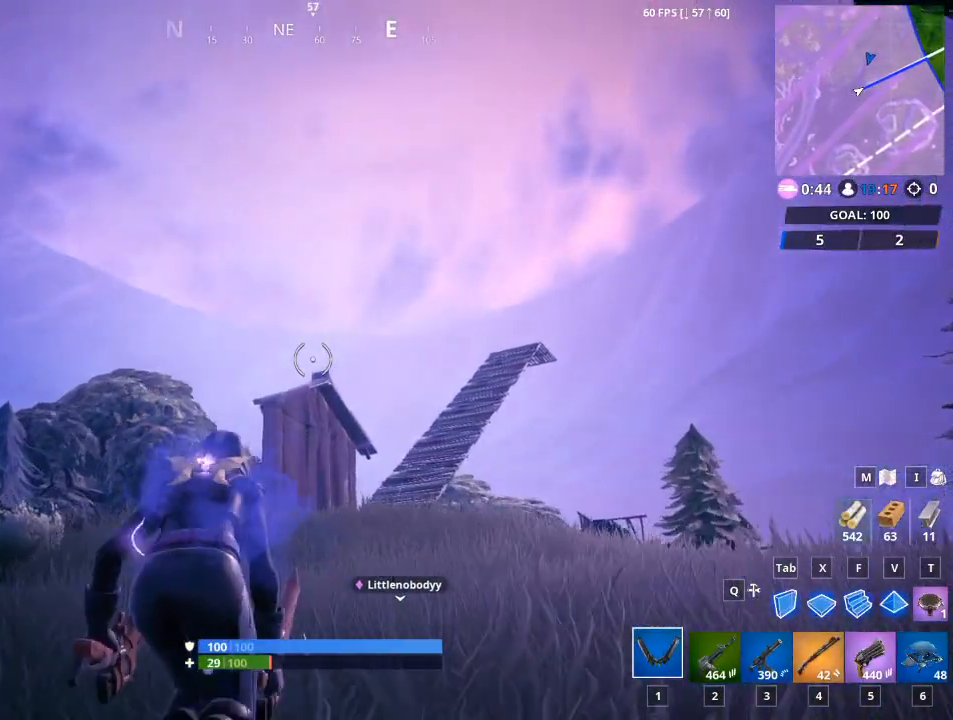
{"keys": ["w"], "mouse": [], "mouse_move": "still", "events": []}
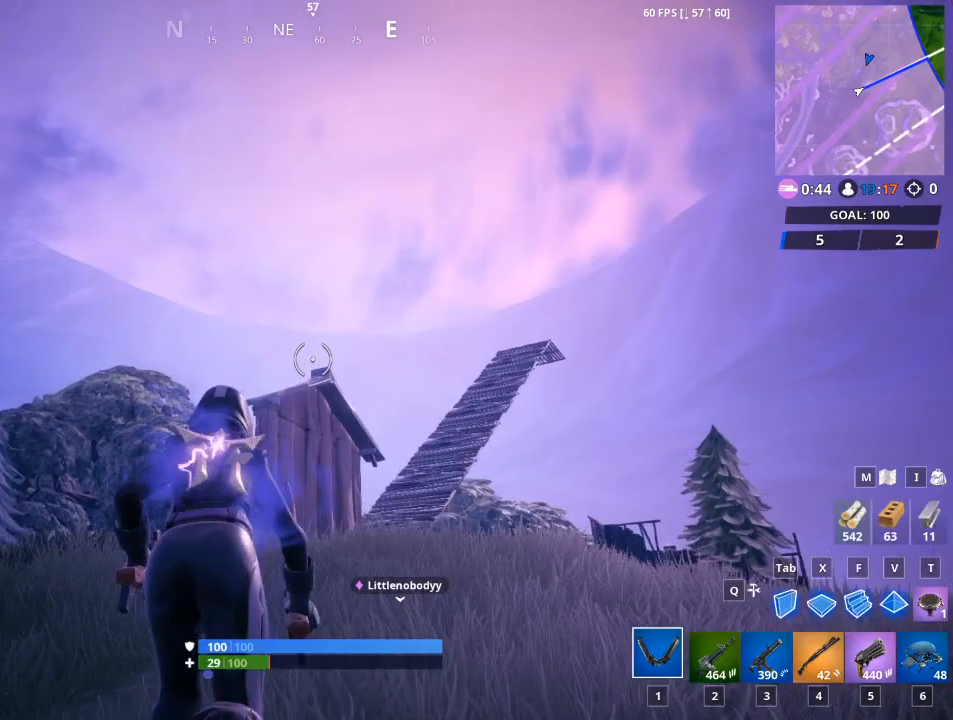
{"keys": ["w"], "mouse": [], "mouse_move": "still", "events": [[17, "space", "down"], [184, "space", "up"]]}
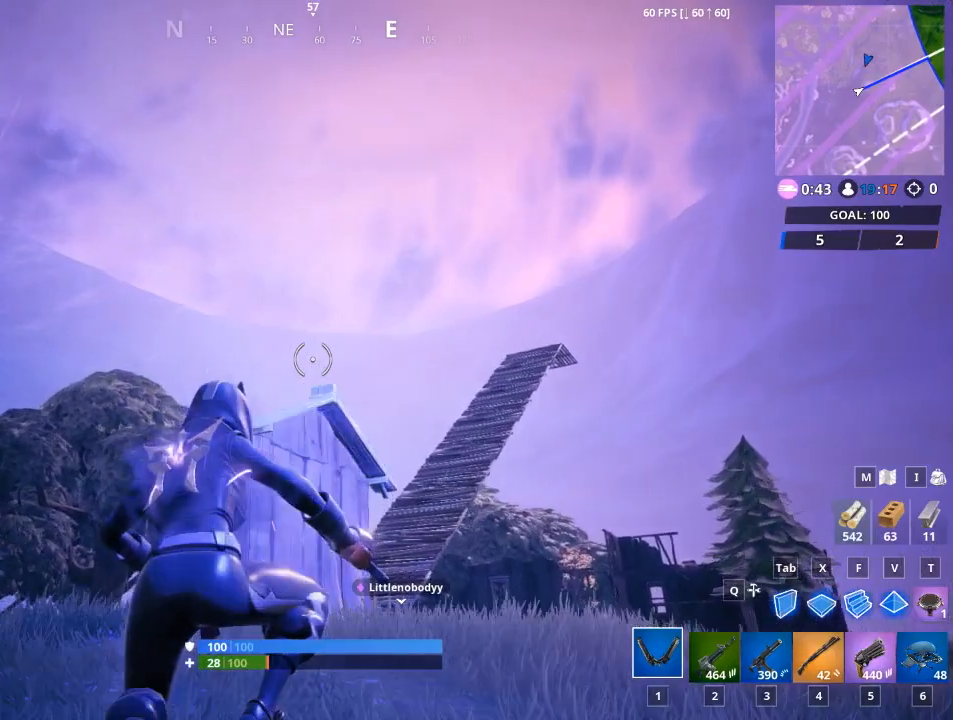
{"keys": ["w"], "mouse": [], "mouse_move": "still", "events": []}
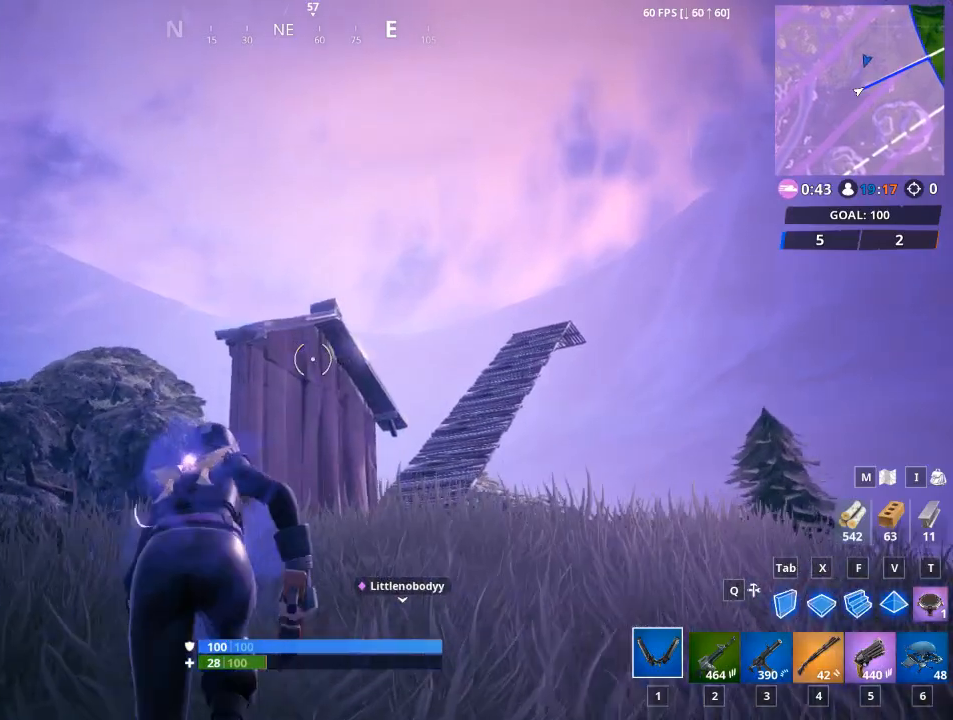
{"keys": ["a", "w"], "mouse": [], "mouse_move": "down-left", "events": [[317, "a", "down"]]}
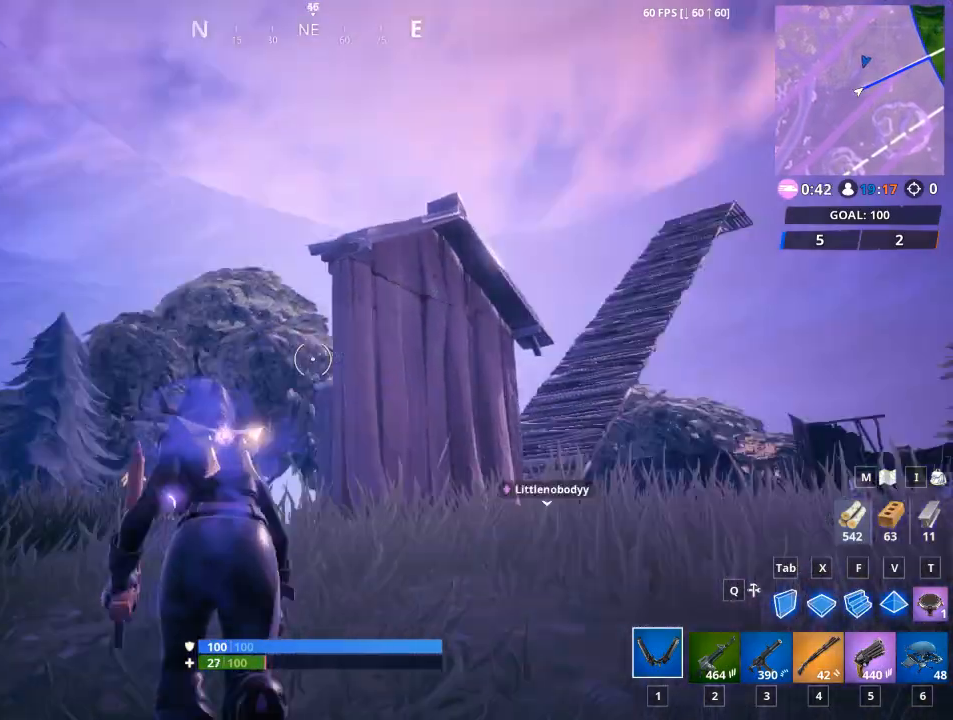
{"keys": ["w"], "mouse": [], "mouse_move": "still", "events": [[233, "a", "up"], [233, "space", "down"], [434, "space", "up"]]}
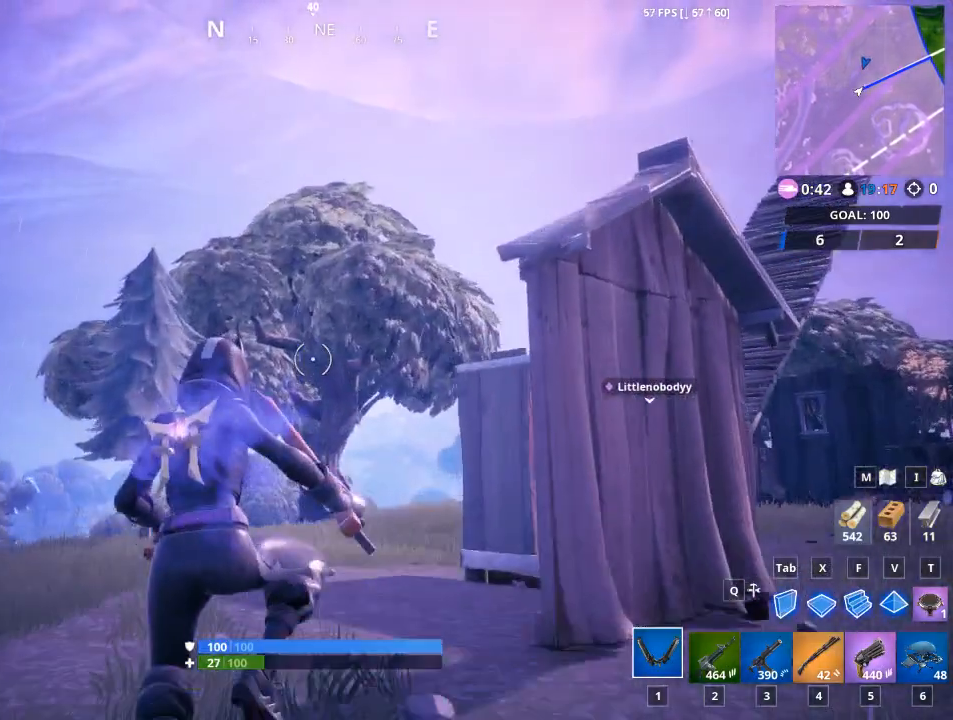
{"keys": ["w"], "mouse": [], "mouse_move": "still", "events": []}
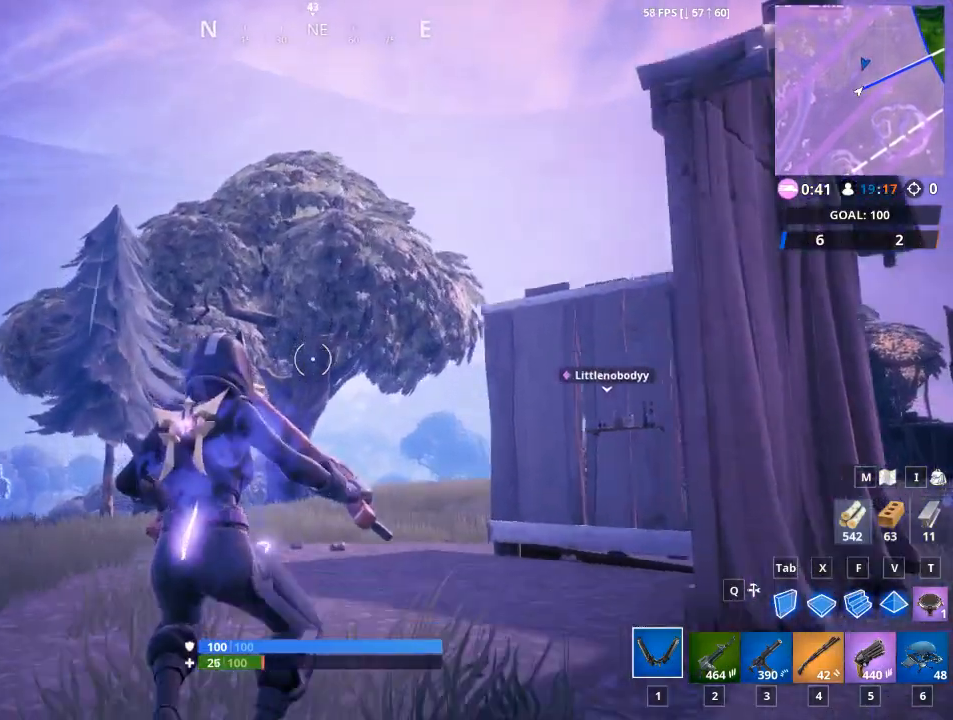
{"keys": ["d", "w"], "mouse": [], "mouse_move": "down-left", "events": [[467, "d", "down"]]}
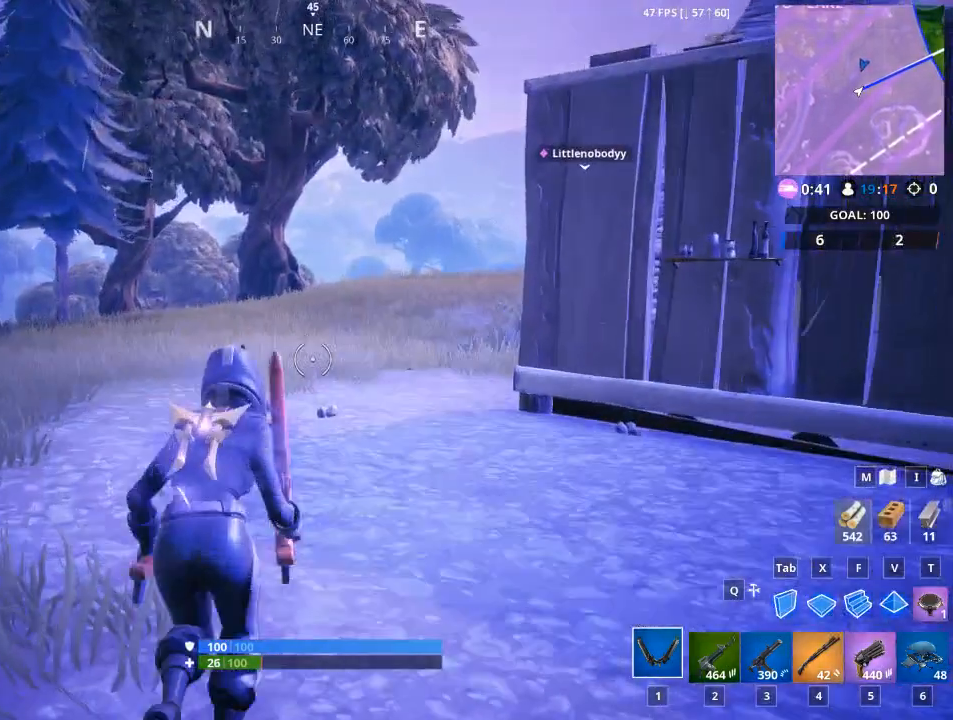
{"keys": ["w"], "mouse": [], "mouse_move": "still", "events": [[100, "d", "up"], [284, "d", "down"], [401, "d", "up"]]}
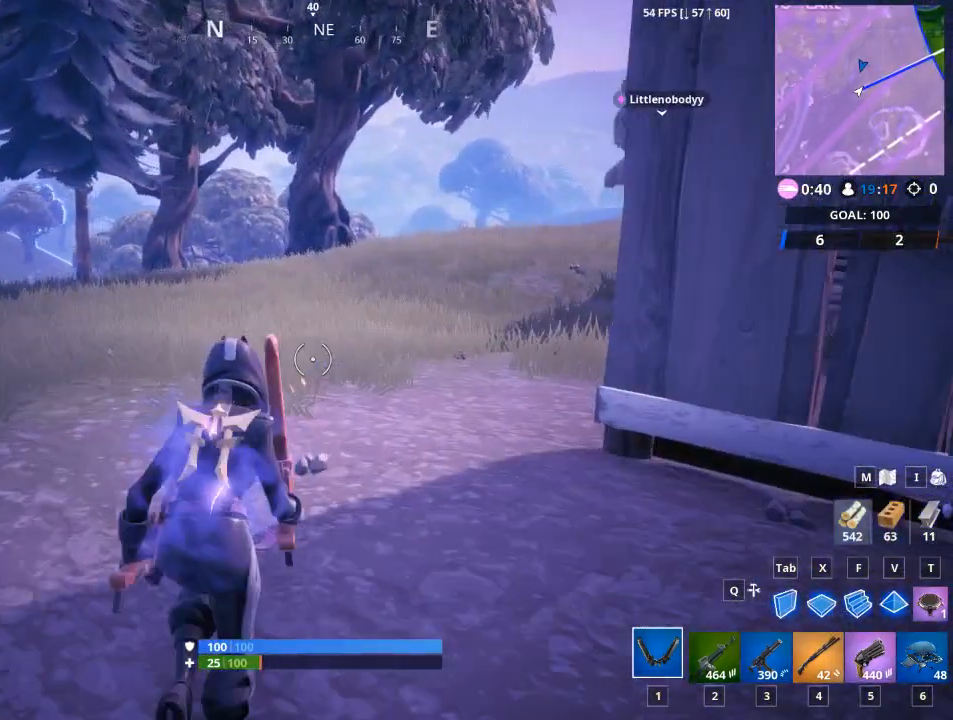
{"keys": ["w"], "mouse": [], "mouse_move": "still", "events": []}
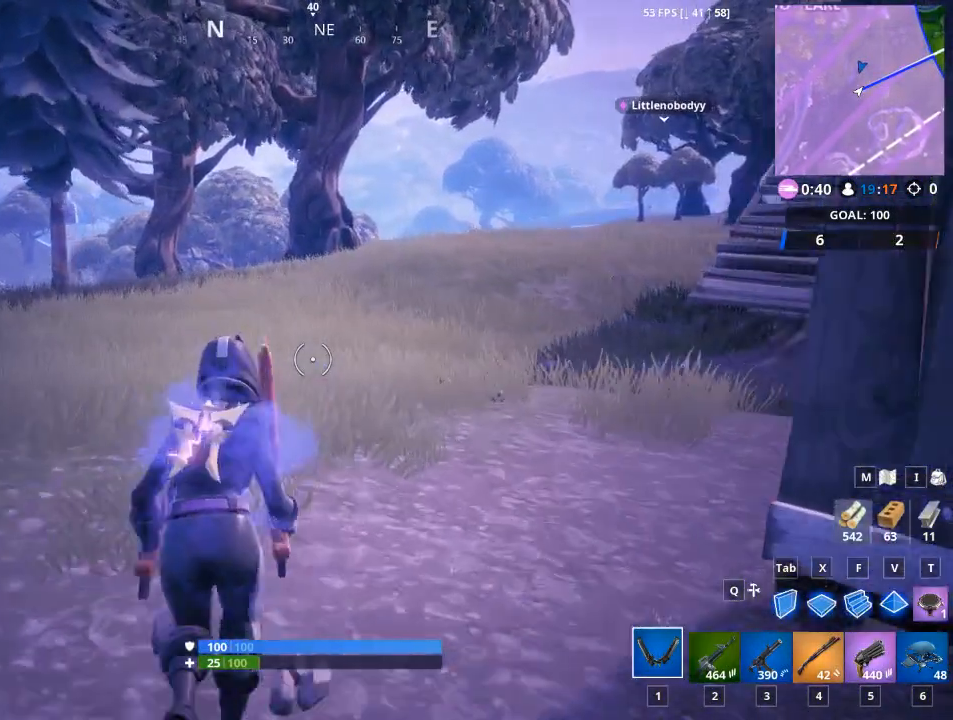
{"keys": ["1", "w"], "mouse": [], "mouse_move": "right", "events": [[217, "space", "down"], [334, "1", "down"], [467, "space", "up"]]}
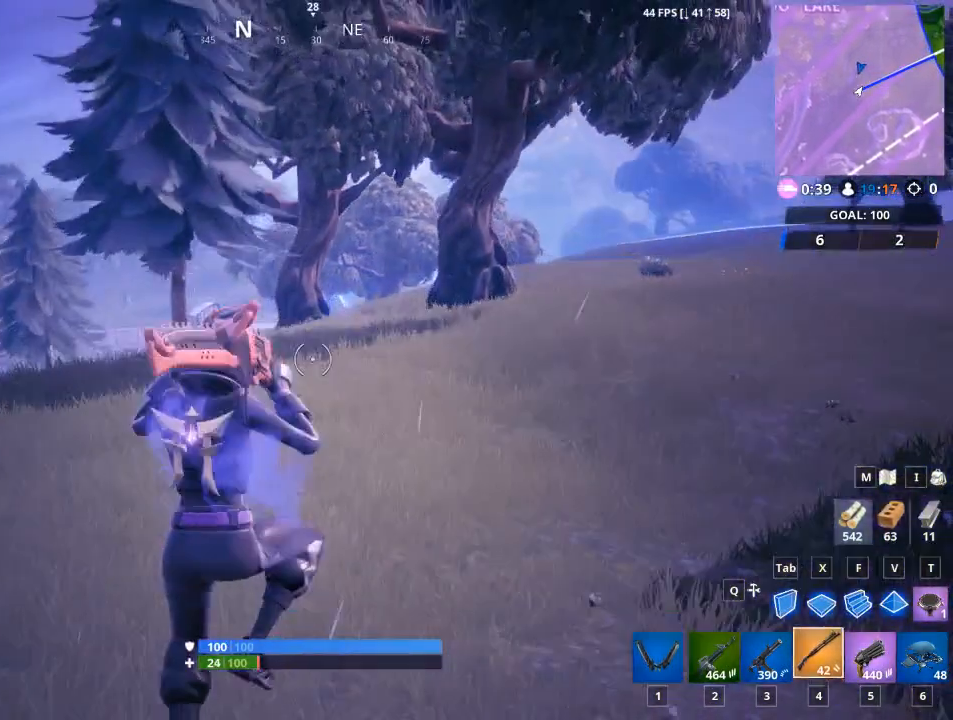
{"keys": ["1", "w"], "mouse": [], "mouse_move": "still", "events": [[33, "1", "up"], [200, "1", "down"], [283, "1", "up"], [484, "1", "down"]]}
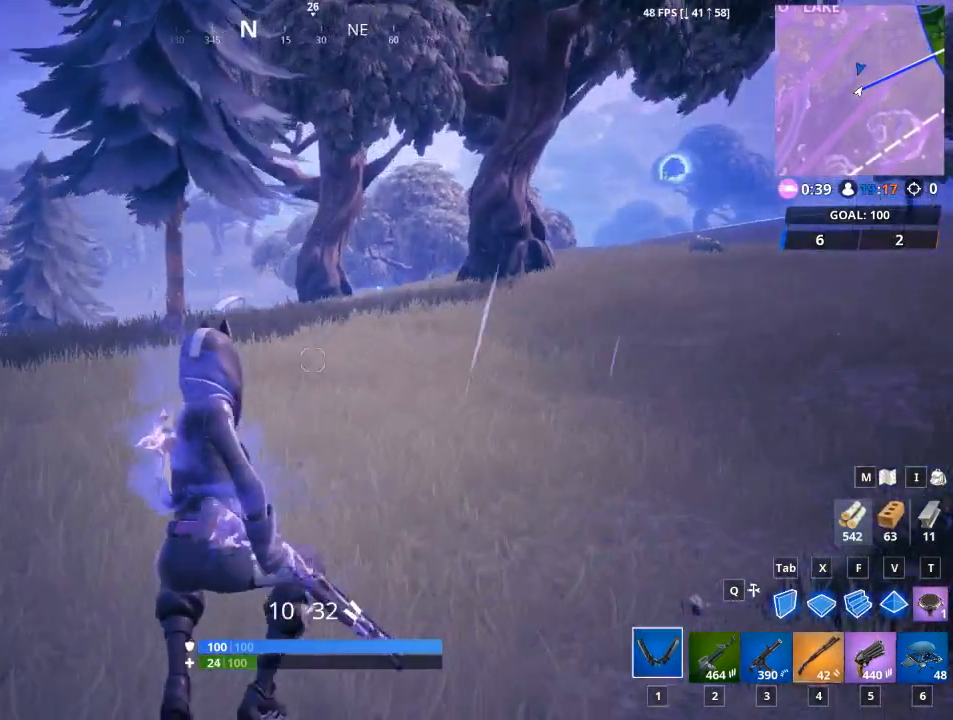
{"keys": ["space", "w"], "mouse": [], "mouse_move": "up-right", "events": [[84, "1", "up"], [301, "1", "down"], [351, "space", "down"], [401, "1", "up"]]}
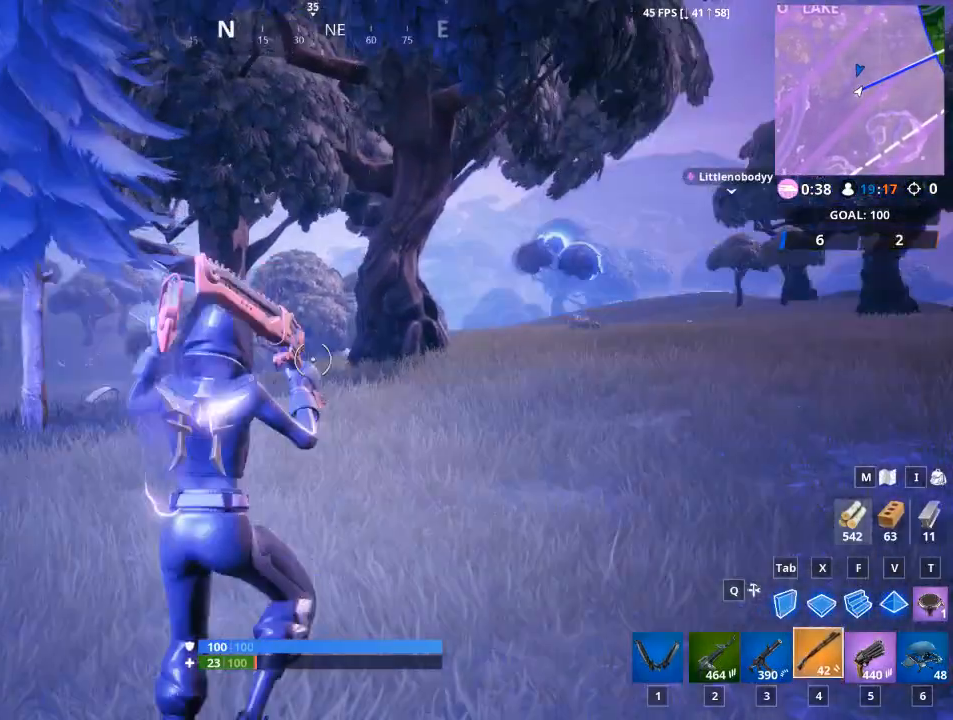
{"keys": ["w"], "mouse": [], "mouse_move": "right", "events": [[17, "space", "up"], [50, "1", "down"], [200, "1", "up"]]}
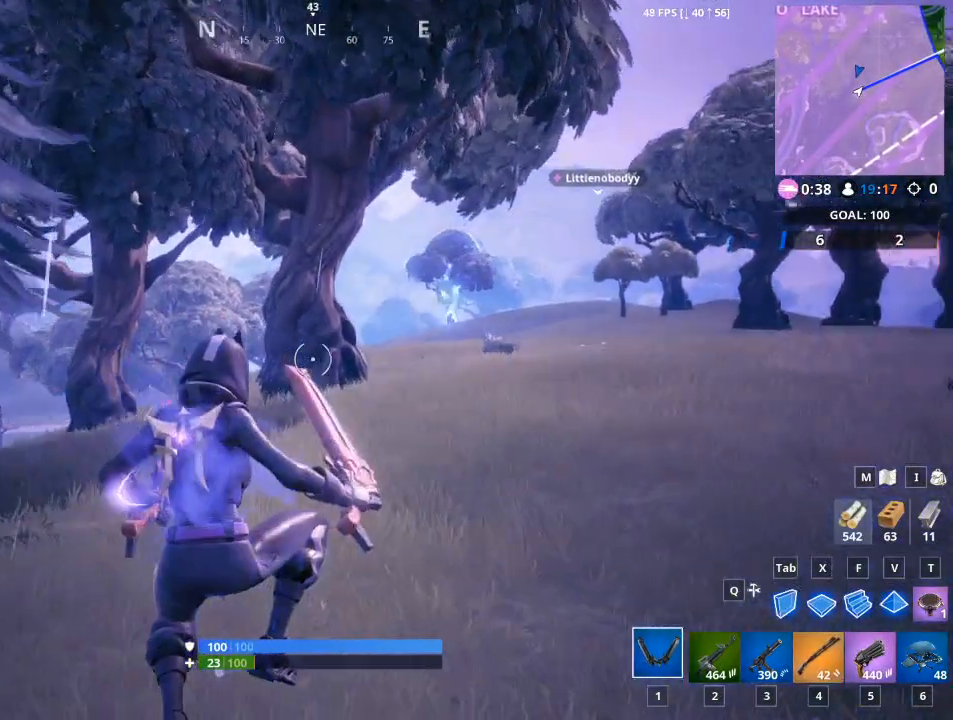
{"keys": ["w"], "mouse": [], "mouse_move": "right", "events": []}
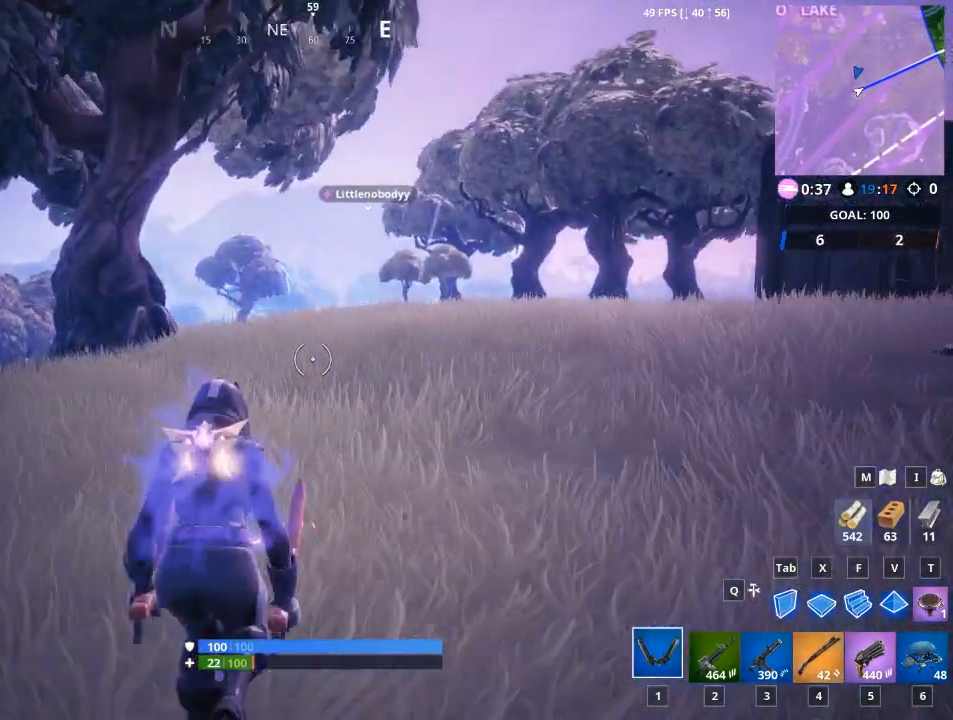
{"keys": ["space", "w"], "mouse": [], "mouse_move": "right", "events": [[434, "space", "down"]]}
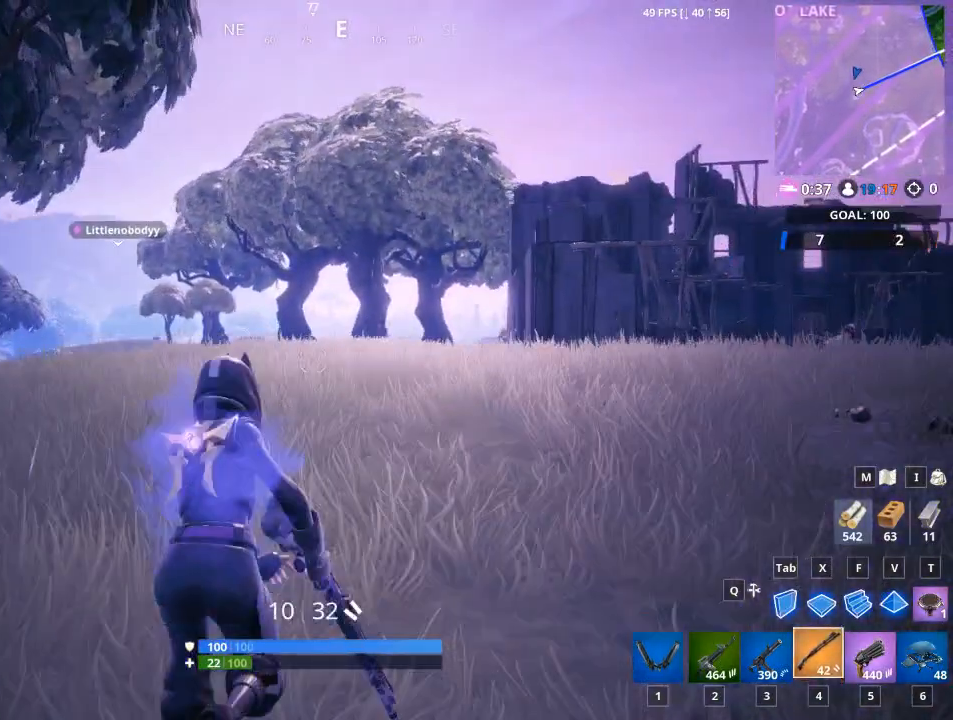
{"keys": ["w"], "mouse": [], "mouse_move": "still", "events": [[217, "space", "up"]]}
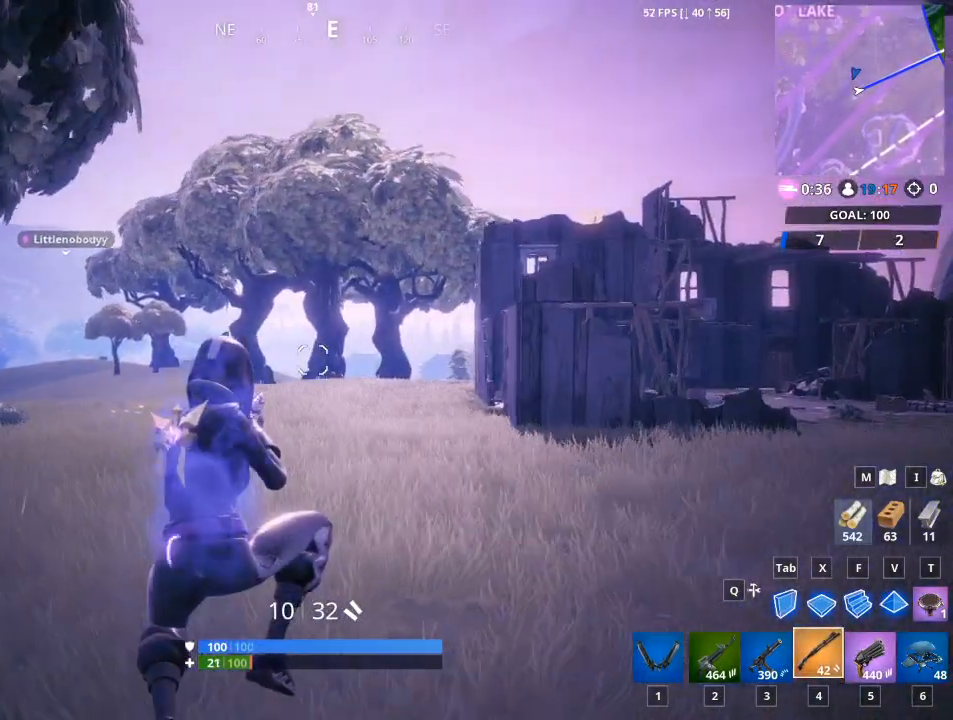
{"keys": ["w"], "mouse": [], "mouse_move": "up-left", "events": []}
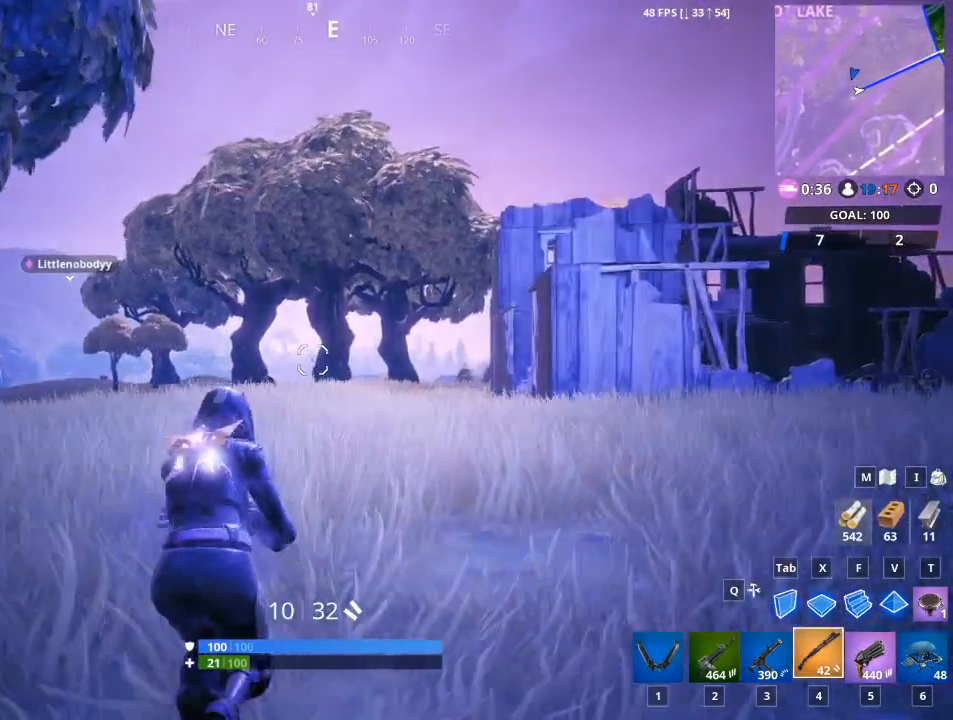
{"keys": ["1", "space", "w"], "mouse": [], "mouse_move": "still", "events": [[301, "space", "down"], [367, "1", "down"]]}
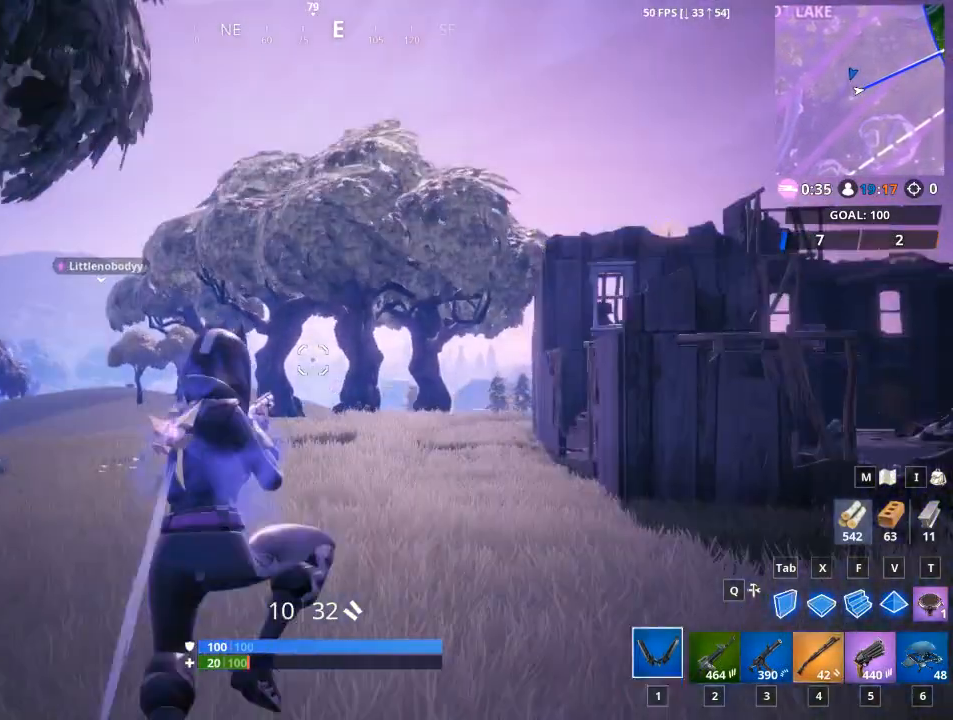
{"keys": ["w"], "mouse": [], "mouse_move": "left", "events": [[50, "1", "up"], [50, "space", "up"]]}